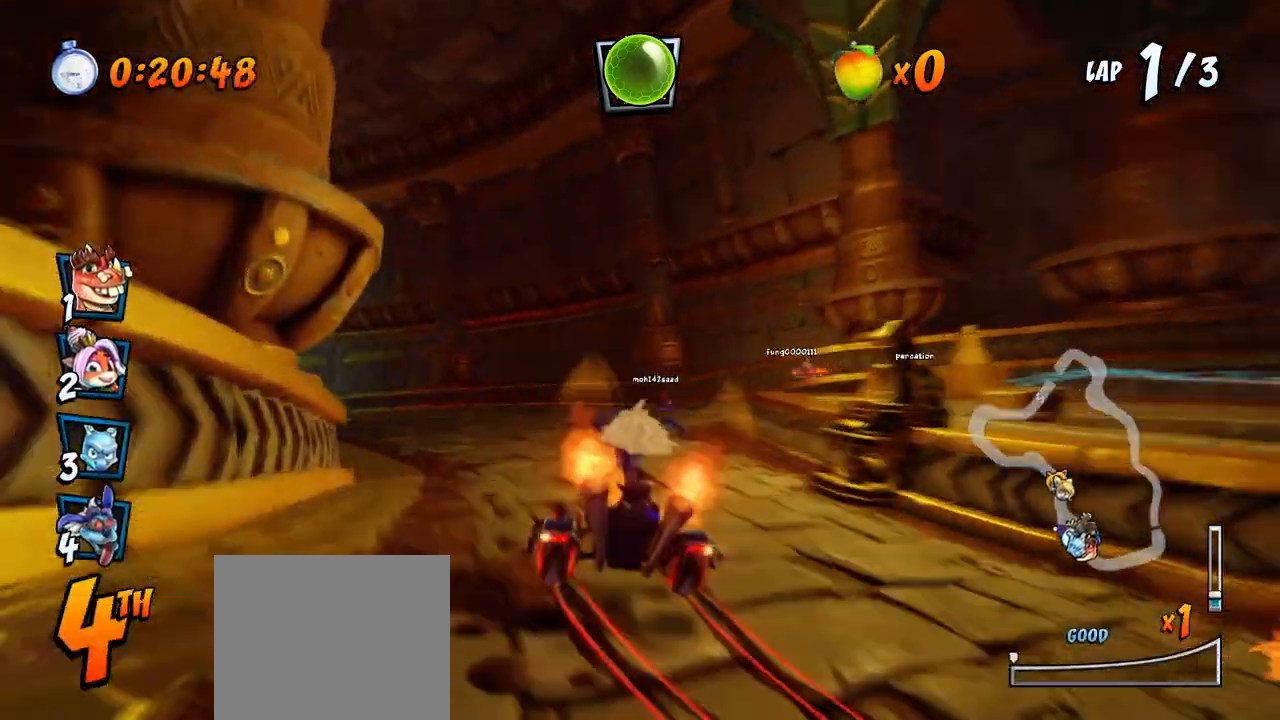
Gameplay with a controller (PlayStation layout); each line is a JSON object with the inputs held at the frame after it. "events" lists button and stick changes between this image and that frame as [ms after this image, input, new state], when the widget could be followed in between. Not read: right_stick.
{"buttons": ["CROSS", "R2", "DPAD_LEFT"], "left_stick": "center", "events": [[83, "DPAD_LEFT", "down"], [183, "DPAD_UP", "down"], [300, "DPAD_UP", "up"]]}
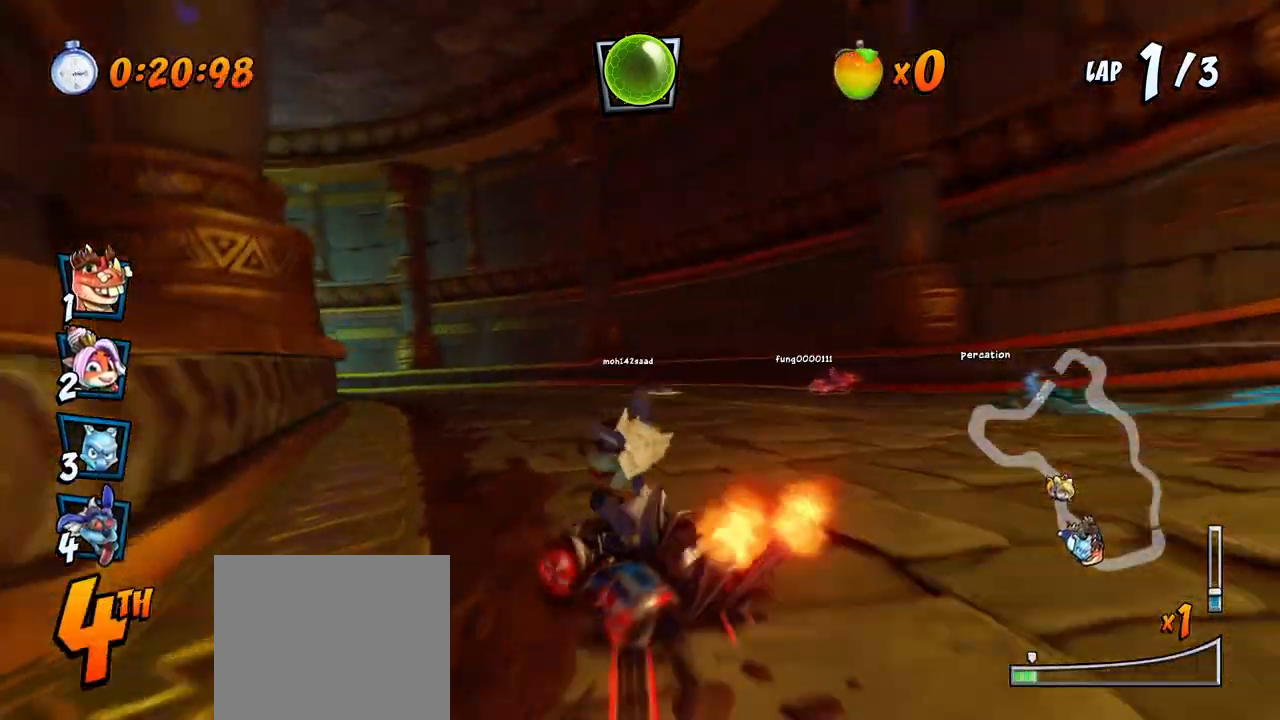
{"buttons": ["CROSS", "R2", "DPAD_RIGHT"], "left_stick": "center", "events": [[267, "DPAD_UP", "down"], [333, "DPAD_LEFT", "up"], [350, "DPAD_DOWN", "down"], [350, "DPAD_RIGHT", "down"], [350, "DPAD_UP", "up"], [367, "DPAD_DOWN", "up"]]}
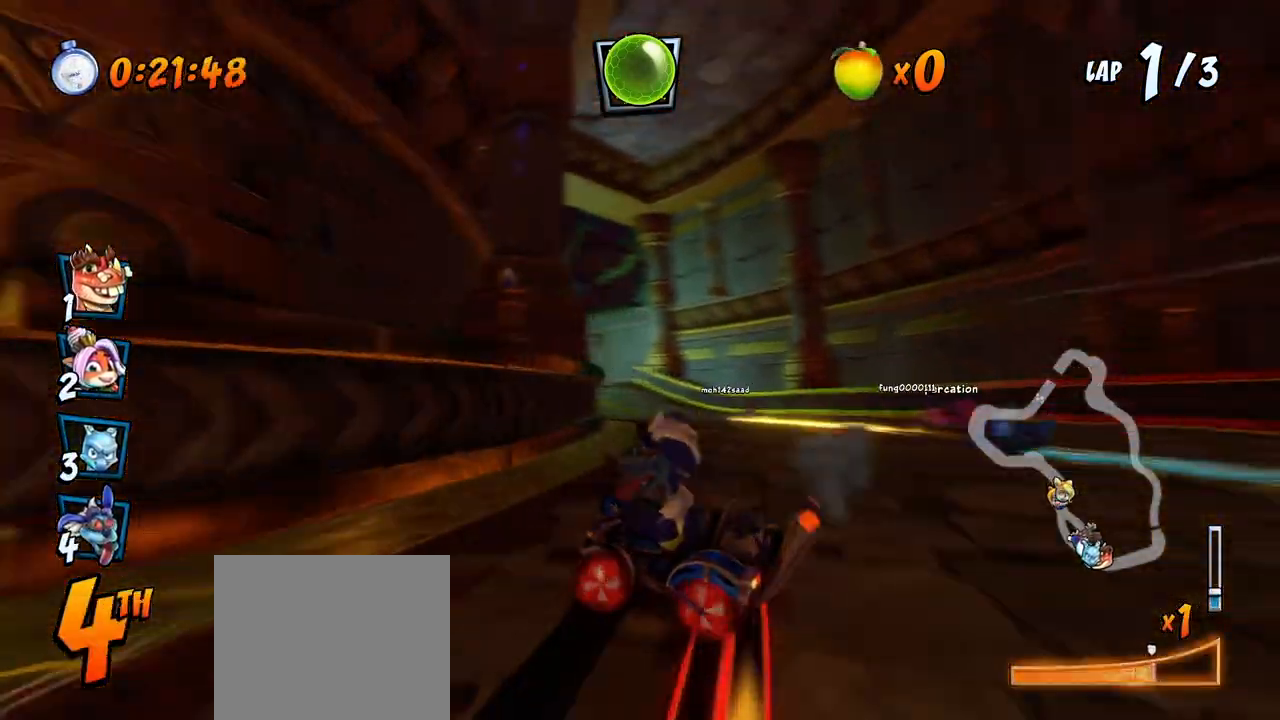
{"buttons": ["CROSS", "R2", "DPAD_UP", "DPAD_RIGHT"], "left_stick": "center", "events": [[17, "DPAD_UP", "down"], [167, "L1", "down"], [200, "CIRCLE", "down"], [300, "CIRCLE", "up"], [350, "L1", "up"]]}
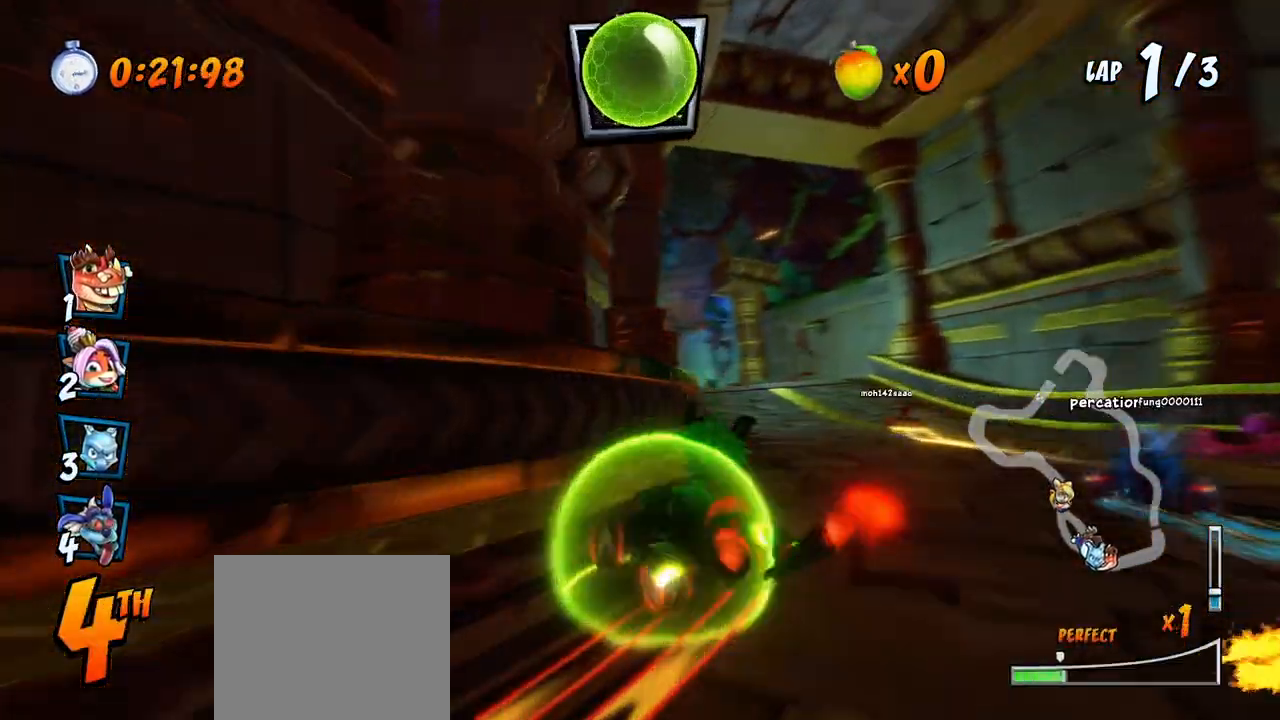
{"buttons": ["CROSS", "R2", "DPAD_RIGHT"], "left_stick": "center", "events": [[167, "DPAD_LEFT", "down"], [167, "DPAD_RIGHT", "up"], [267, "DPAD_LEFT", "up"], [267, "DPAD_RIGHT", "down"], [283, "DPAD_UP", "up"]]}
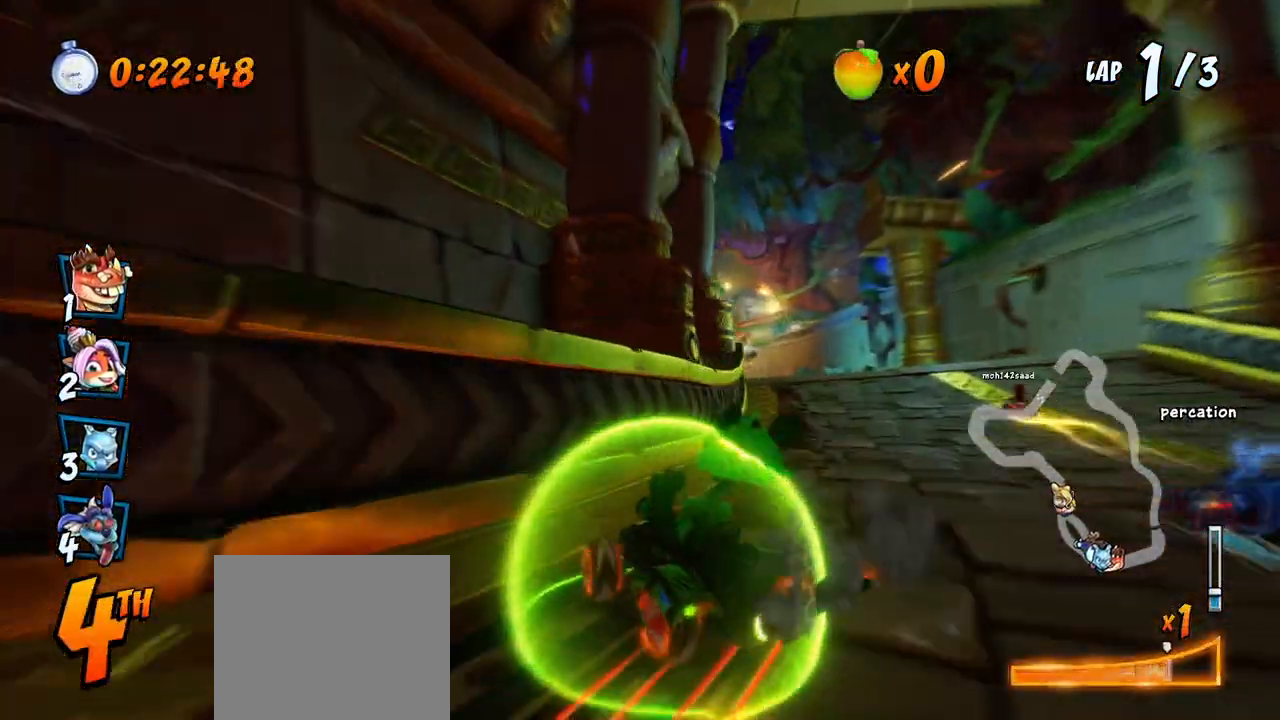
{"buttons": ["CROSS"], "left_stick": "center", "events": [[83, "L1", "down"], [133, "DPAD_UP", "down"], [200, "R2", "up"], [250, "R2", "down"], [317, "DPAD_RIGHT", "up"], [317, "L1", "up"], [333, "DPAD_UP", "up"], [433, "R2", "up"]]}
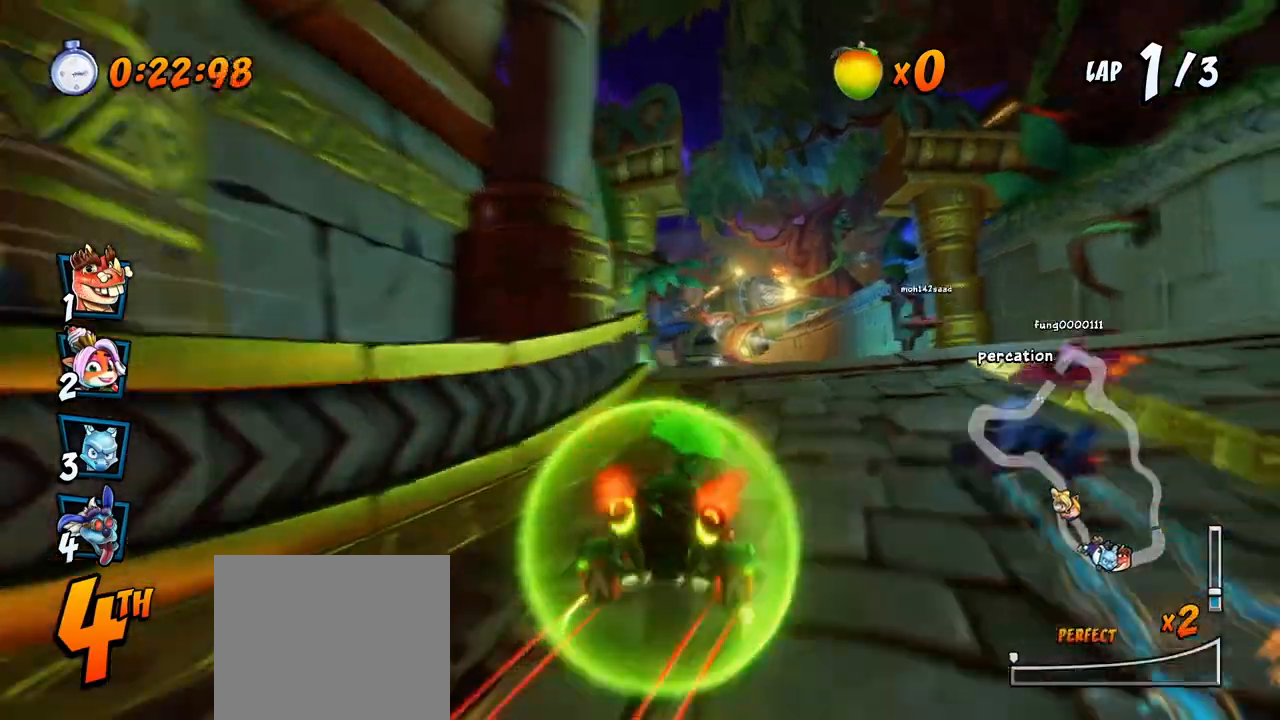
{"buttons": ["CROSS", "R2"], "left_stick": "center", "events": [[117, "DPAD_LEFT", "down"], [167, "DPAD_UP", "down"], [200, "DPAD_UP", "up"], [233, "DPAD_LEFT", "up"], [283, "R2", "down"], [333, "DPAD_RIGHT", "down"], [333, "DPAD_UP", "down"], [400, "DPAD_UP", "up"], [417, "DPAD_RIGHT", "up"]]}
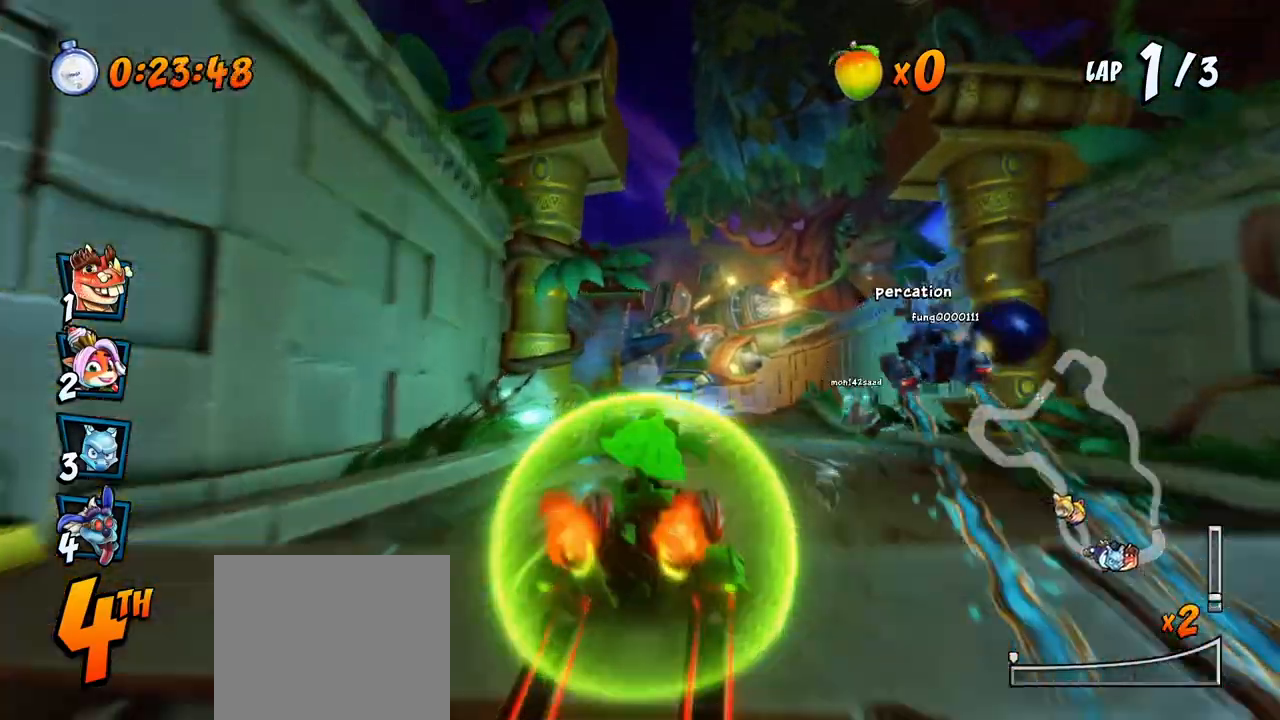
{"buttons": ["CROSS", "R2"], "left_stick": "center", "events": [[117, "CIRCLE", "down"], [200, "CIRCLE", "up"], [250, "DPAD_RIGHT", "down"], [250, "DPAD_UP", "down"], [317, "DPAD_UP", "up"], [433, "DPAD_RIGHT", "up"]]}
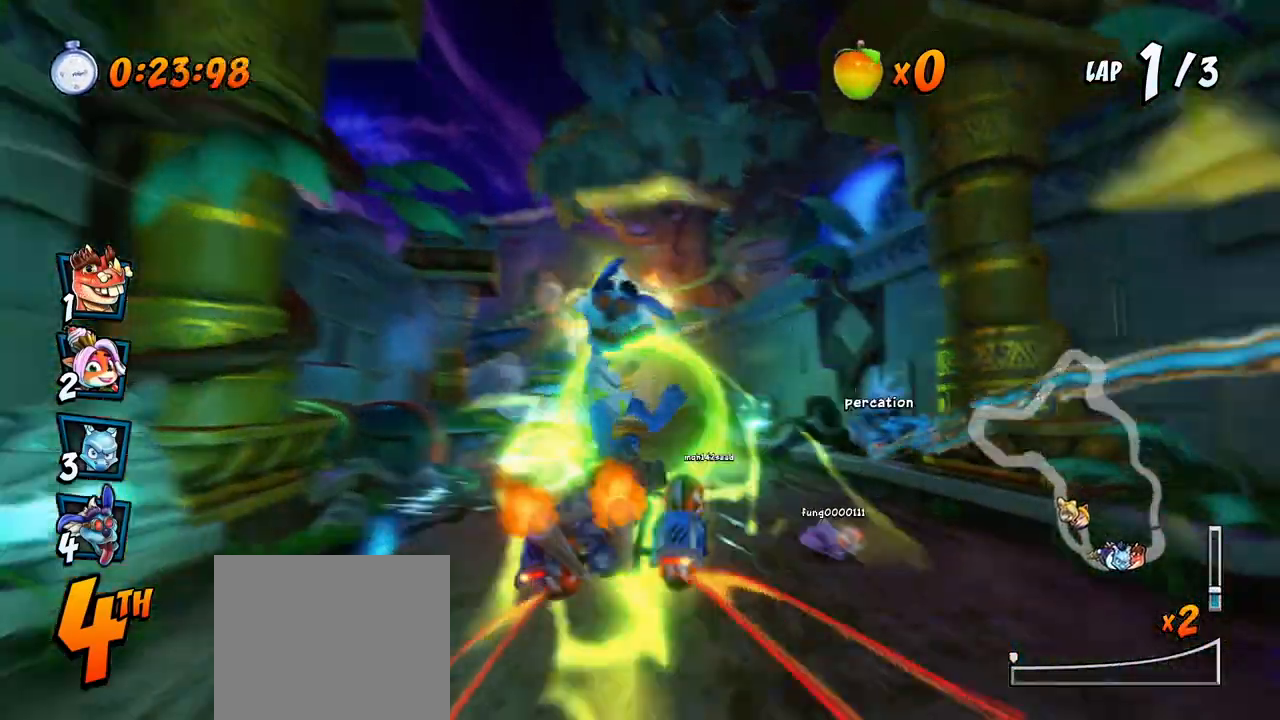
{"buttons": ["CROSS", "R2", "DPAD_RIGHT"], "left_stick": "center", "events": [[33, "DPAD_LEFT", "down"], [233, "DPAD_UP", "down"], [250, "DPAD_LEFT", "up"], [250, "DPAD_RIGHT", "down"], [250, "DPAD_UP", "up"]]}
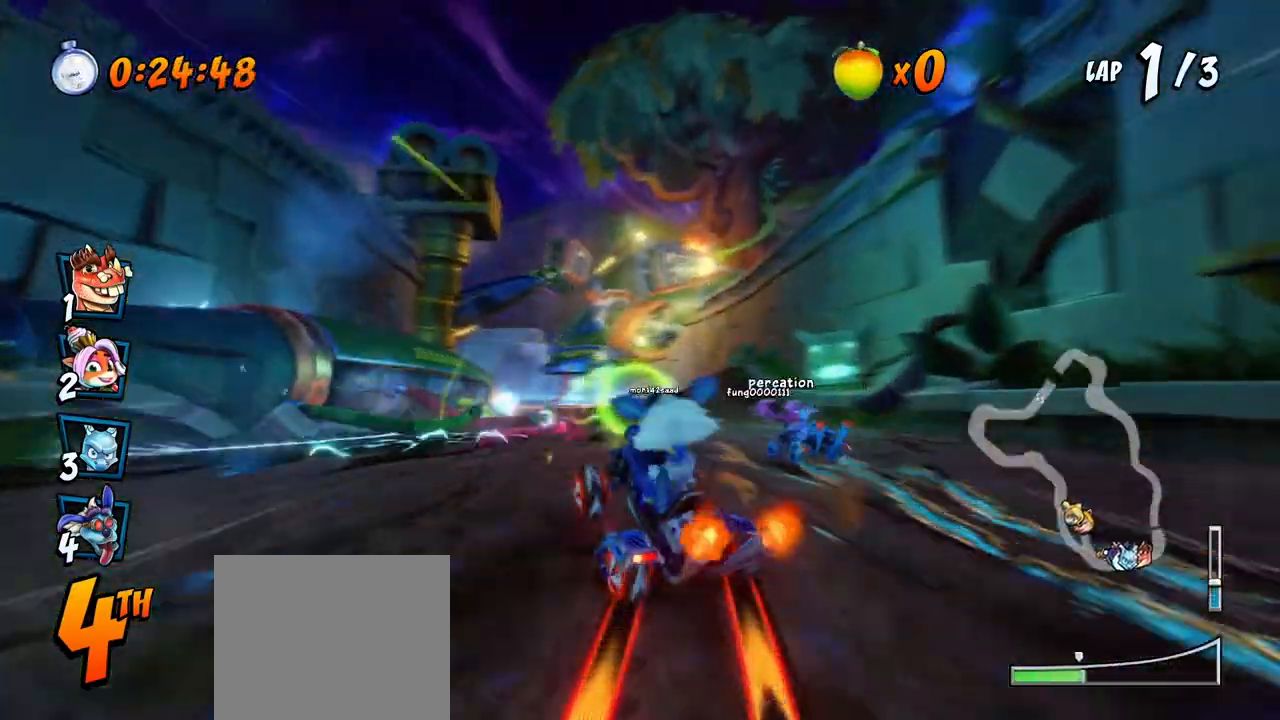
{"buttons": ["CROSS", "L1", "R2", "DPAD_RIGHT"], "left_stick": "center", "events": [[483, "L1", "down"]]}
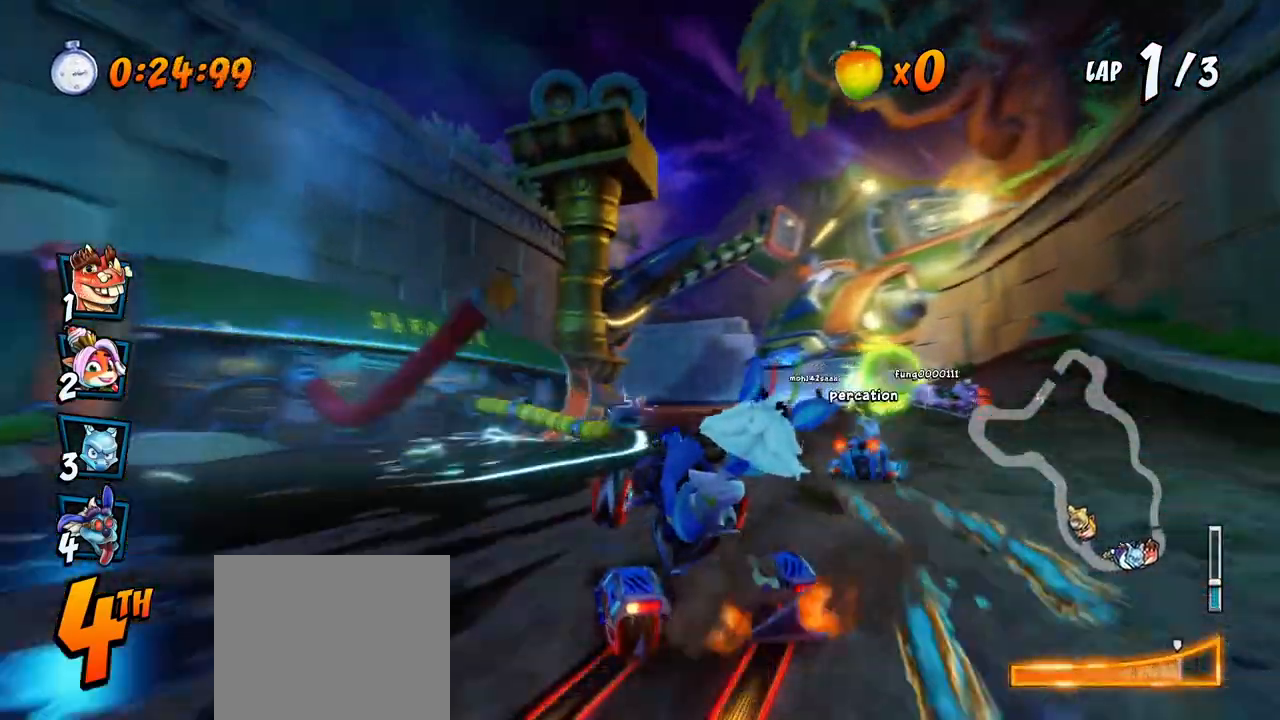
{"buttons": ["CROSS", "R2", "DPAD_RIGHT"], "left_stick": "center", "events": [[167, "L1", "up"]]}
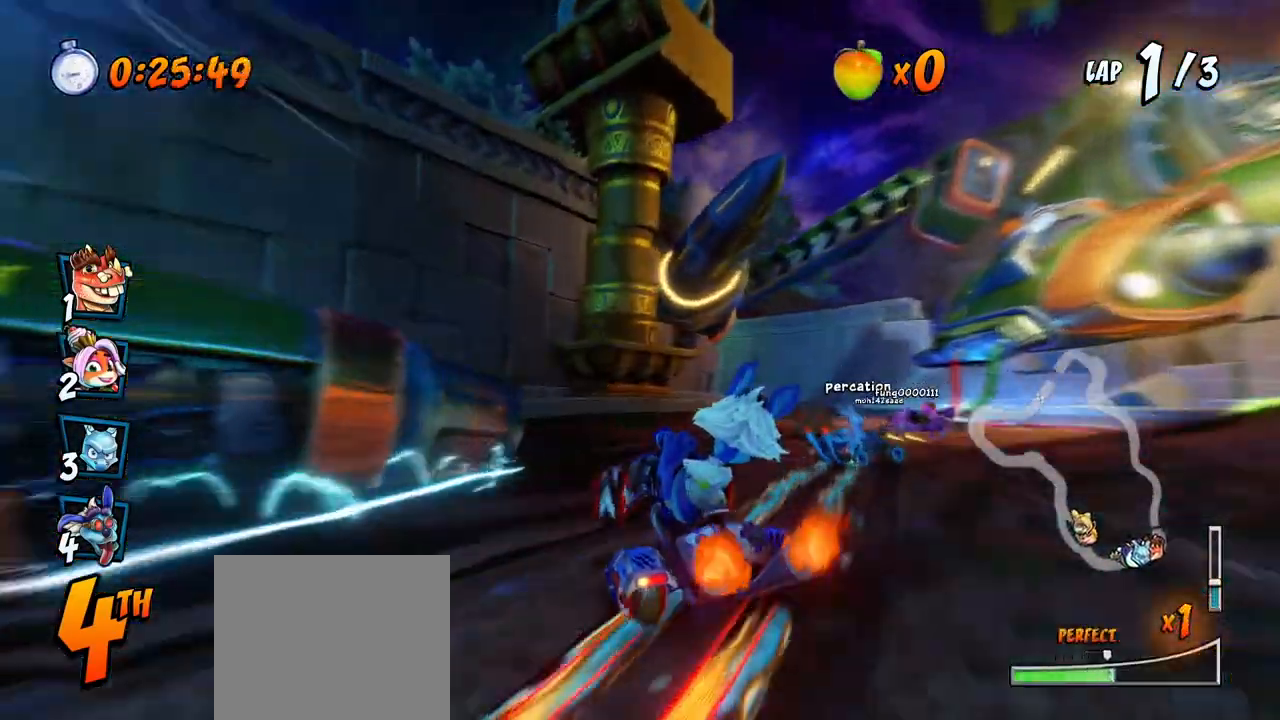
{"buttons": ["CROSS", "R2", "DPAD_RIGHT"], "left_stick": "center", "events": [[367, "L1", "down"], [500, "L1", "up"]]}
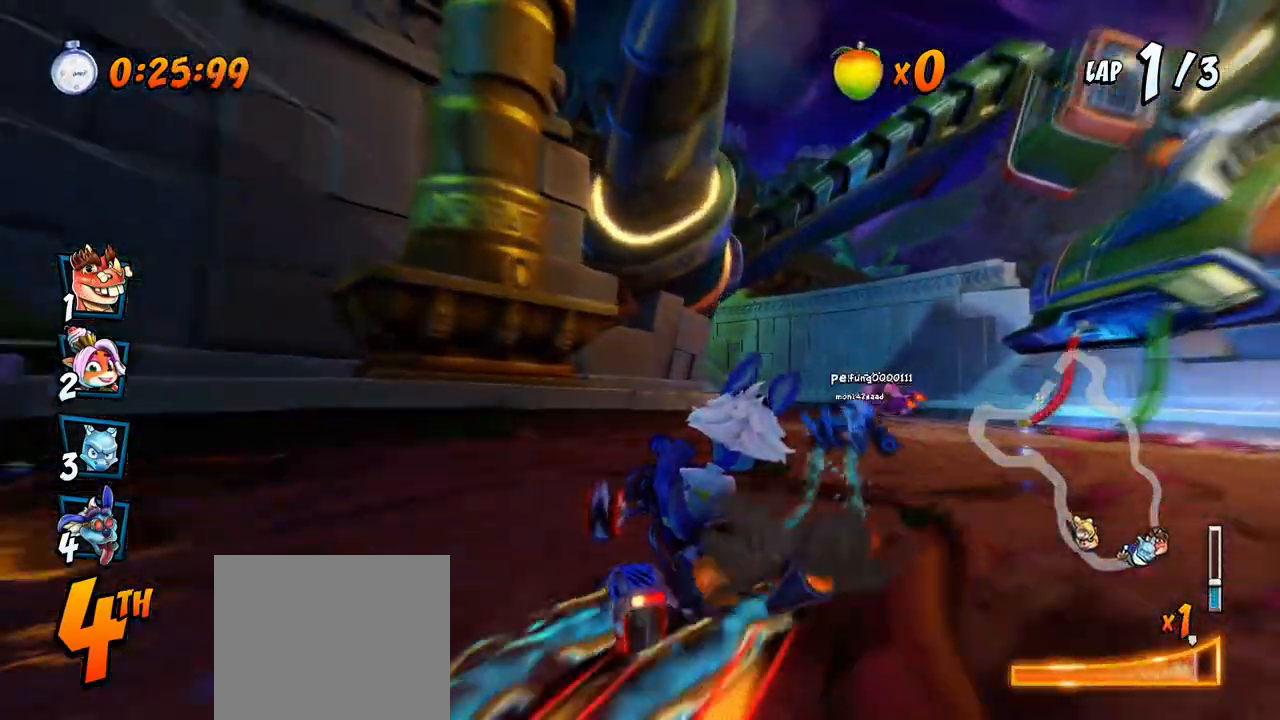
{"buttons": ["CROSS", "R2"], "left_stick": "center", "events": [[67, "R2", "up"], [317, "R2", "down"], [433, "DPAD_RIGHT", "up"]]}
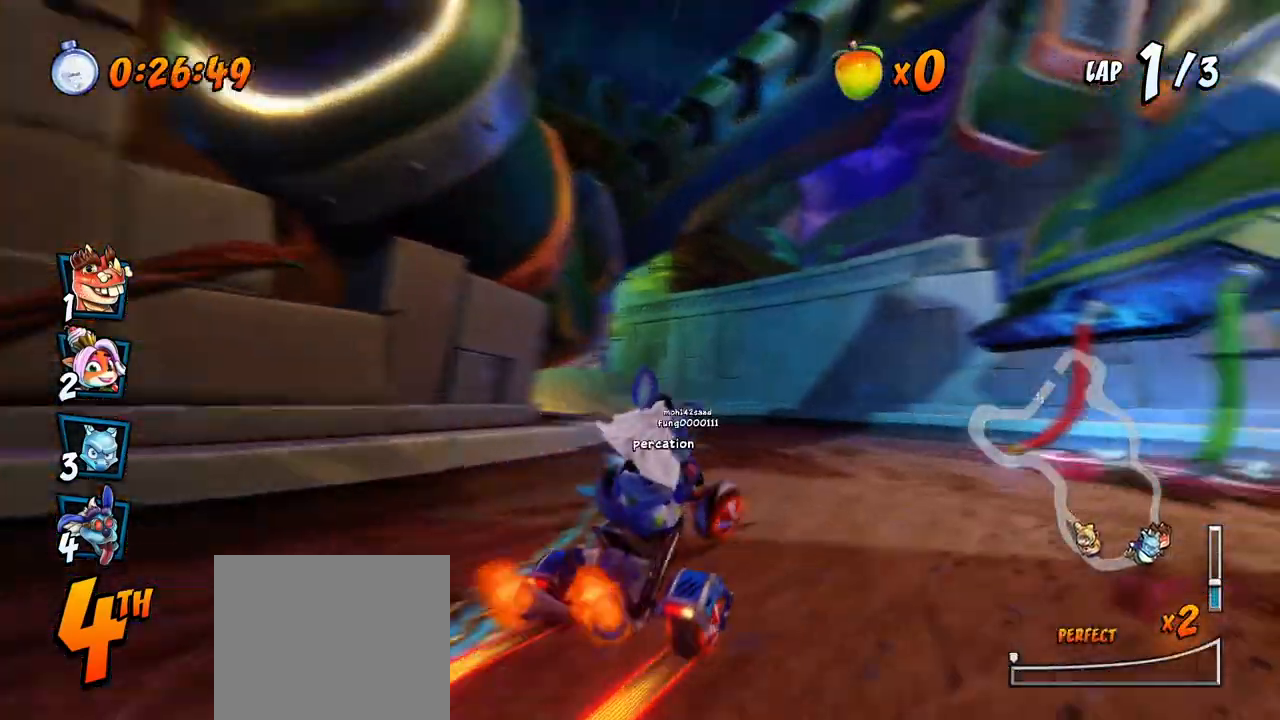
{"buttons": ["CROSS", "R2", "DPAD_LEFT"], "left_stick": "center", "events": [[67, "DPAD_LEFT", "down"]]}
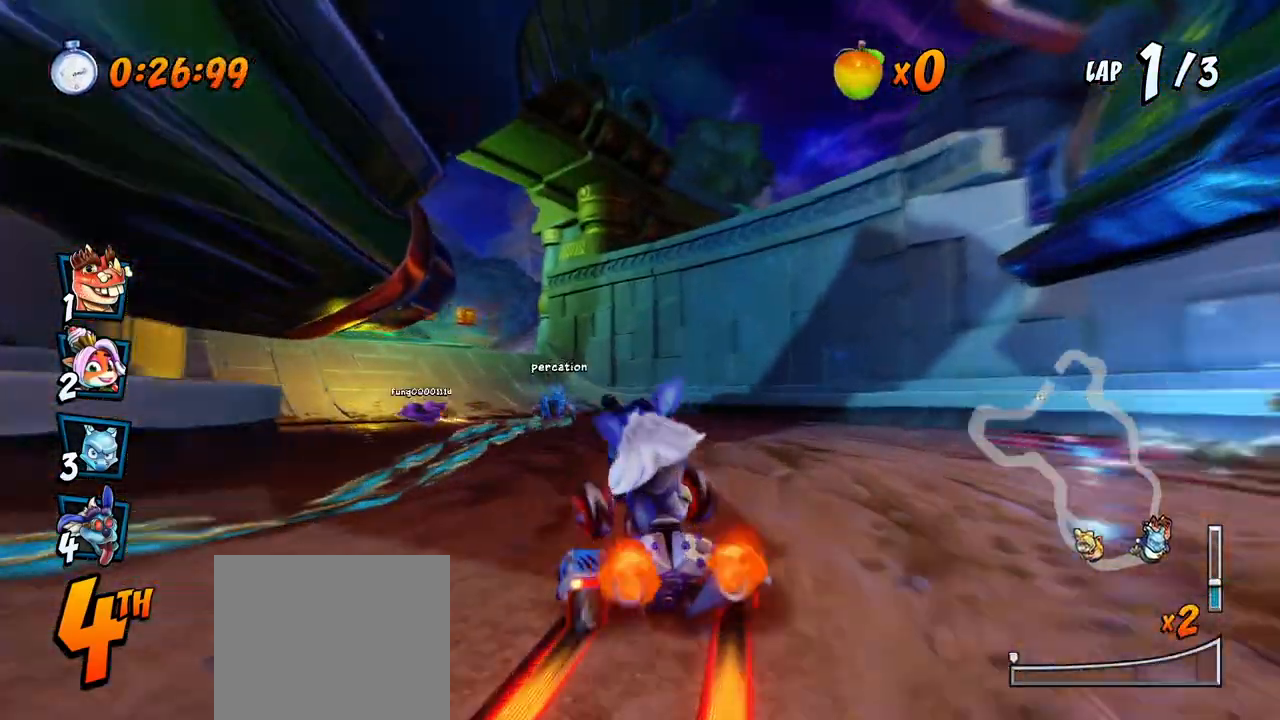
{"buttons": ["CROSS", "R2", "DPAD_RIGHT"], "left_stick": "center", "events": [[50, "R2", "up"], [117, "R2", "down"], [500, "DPAD_LEFT", "up"], [500, "DPAD_RIGHT", "down"]]}
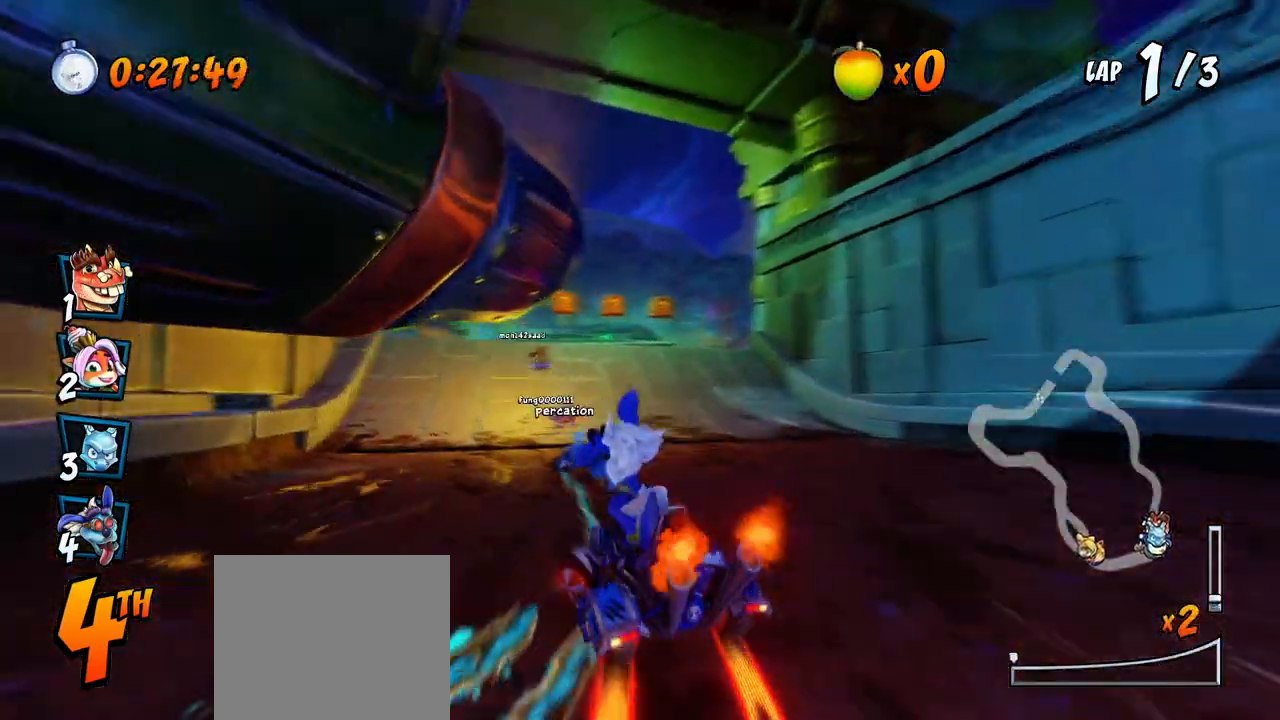
{"buttons": ["CROSS", "R2", "DPAD_LEFT"], "left_stick": "center", "events": [[150, "DPAD_UP", "down"], [167, "DPAD_LEFT", "down"], [167, "DPAD_RIGHT", "up"], [167, "DPAD_UP", "up"]]}
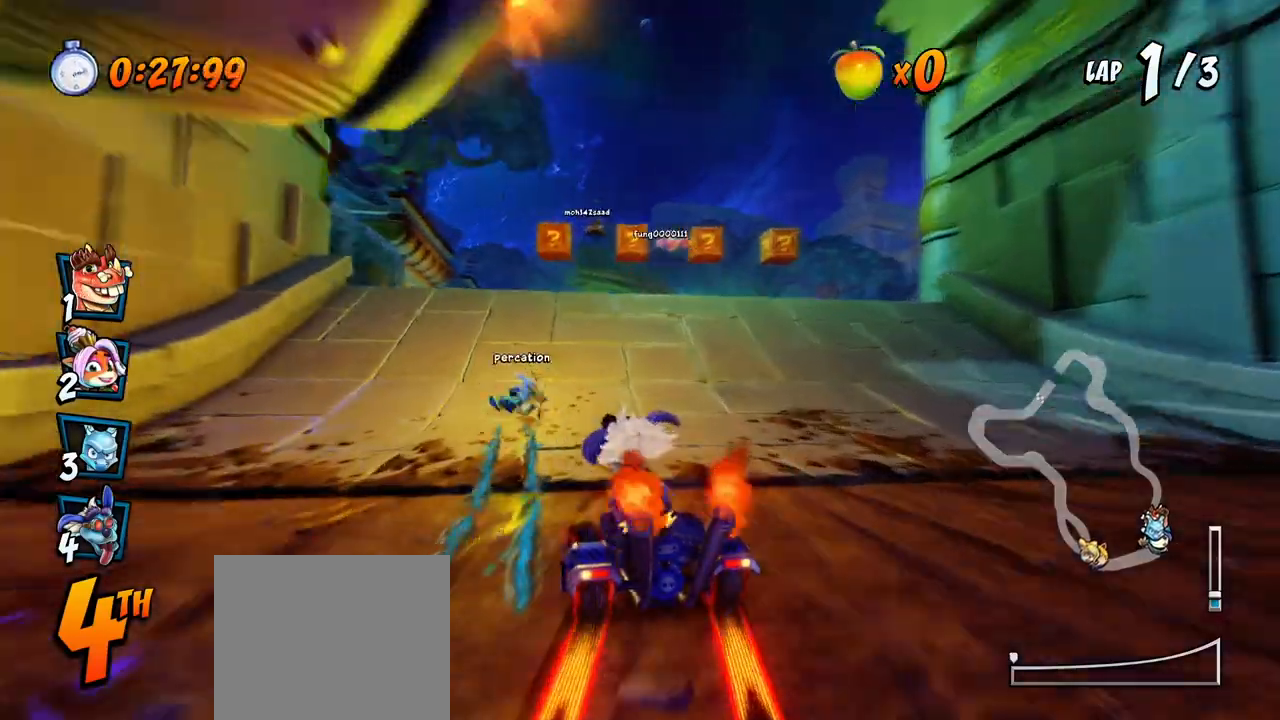
{"buttons": ["CROSS", "DPAD_RIGHT"], "left_stick": "center", "events": [[117, "DPAD_UP", "down"], [133, "DPAD_LEFT", "up"], [133, "DPAD_RIGHT", "down"], [133, "DPAD_UP", "up"], [150, "DPAD_DOWN", "down"], [167, "DPAD_DOWN", "up"], [350, "R2", "up"]]}
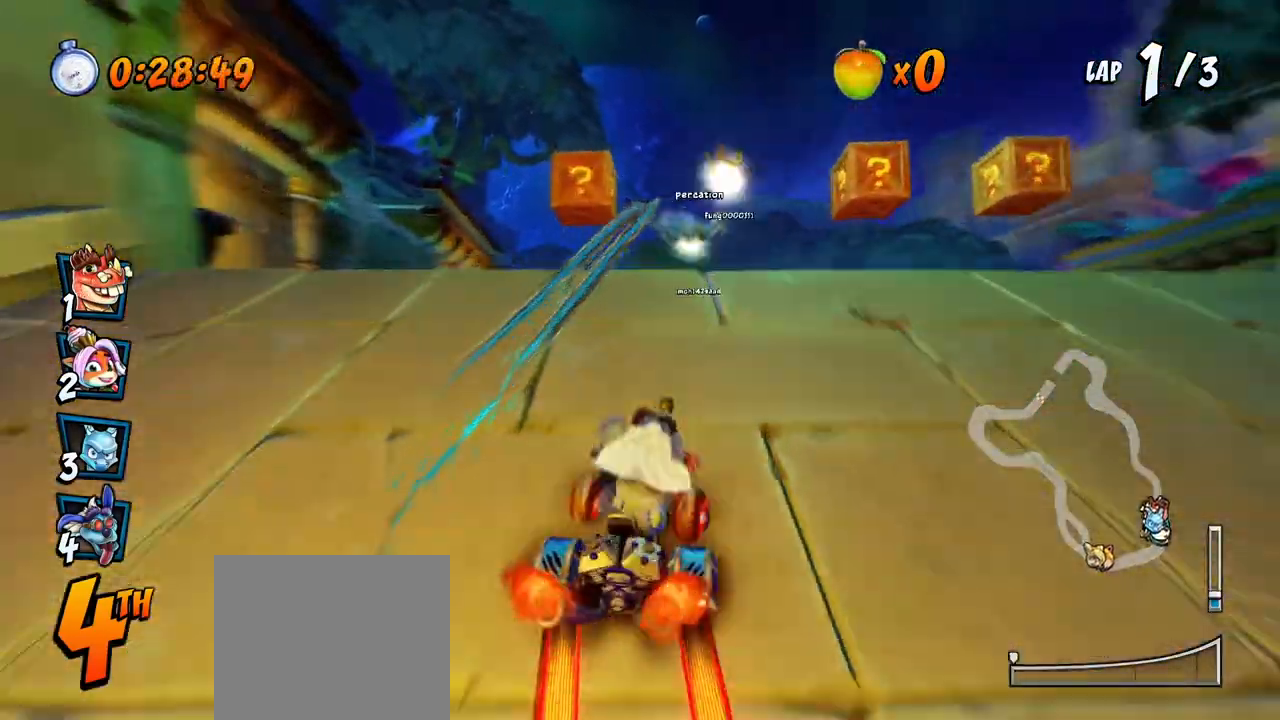
{"buttons": ["CROSS", "R2"], "left_stick": "center", "events": [[67, "R2", "down"], [83, "DPAD_RIGHT", "up"], [367, "DPAD_LEFT", "down"], [483, "DPAD_LEFT", "up"]]}
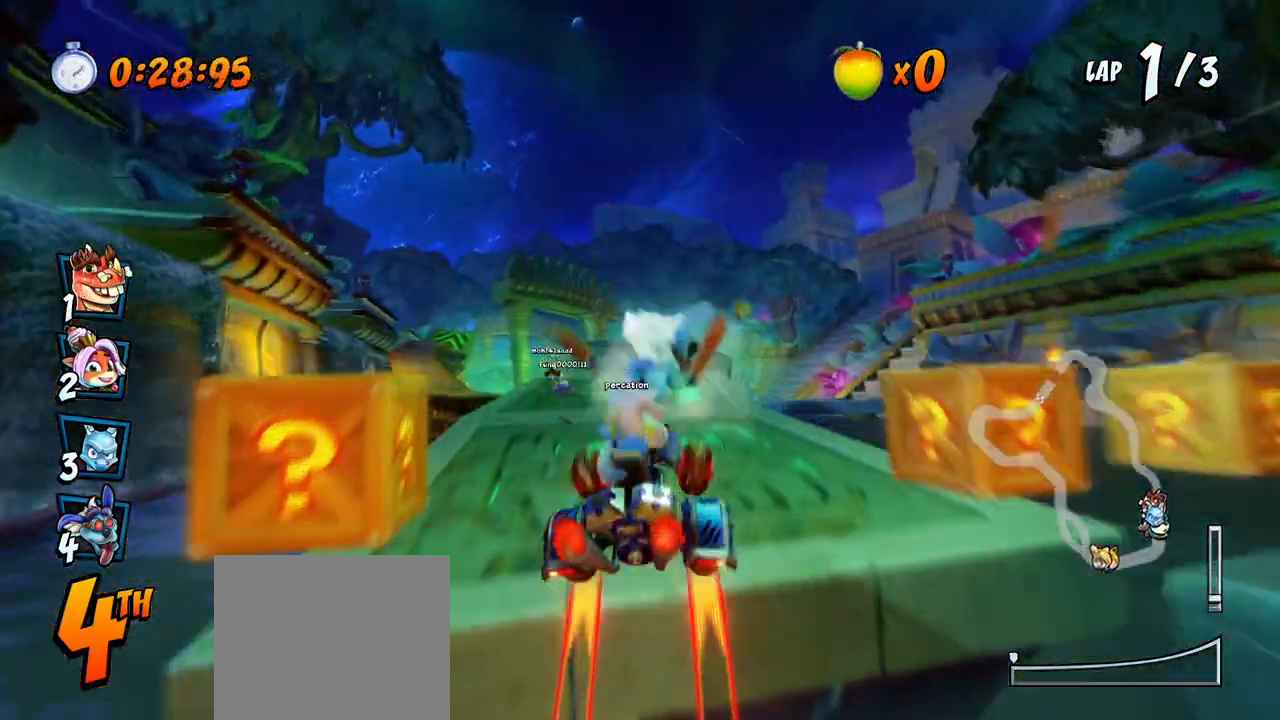
{"buttons": ["CROSS", "R2", "DPAD_RIGHT"], "left_stick": "center", "events": [[217, "DPAD_RIGHT", "down"], [317, "DPAD_DOWN", "down"], [333, "DPAD_DOWN", "up"], [333, "DPAD_LEFT", "down"], [333, "DPAD_RIGHT", "up"], [483, "DPAD_LEFT", "up"], [483, "DPAD_RIGHT", "down"], [483, "DPAD_UP", "down"], [500, "DPAD_UP", "up"]]}
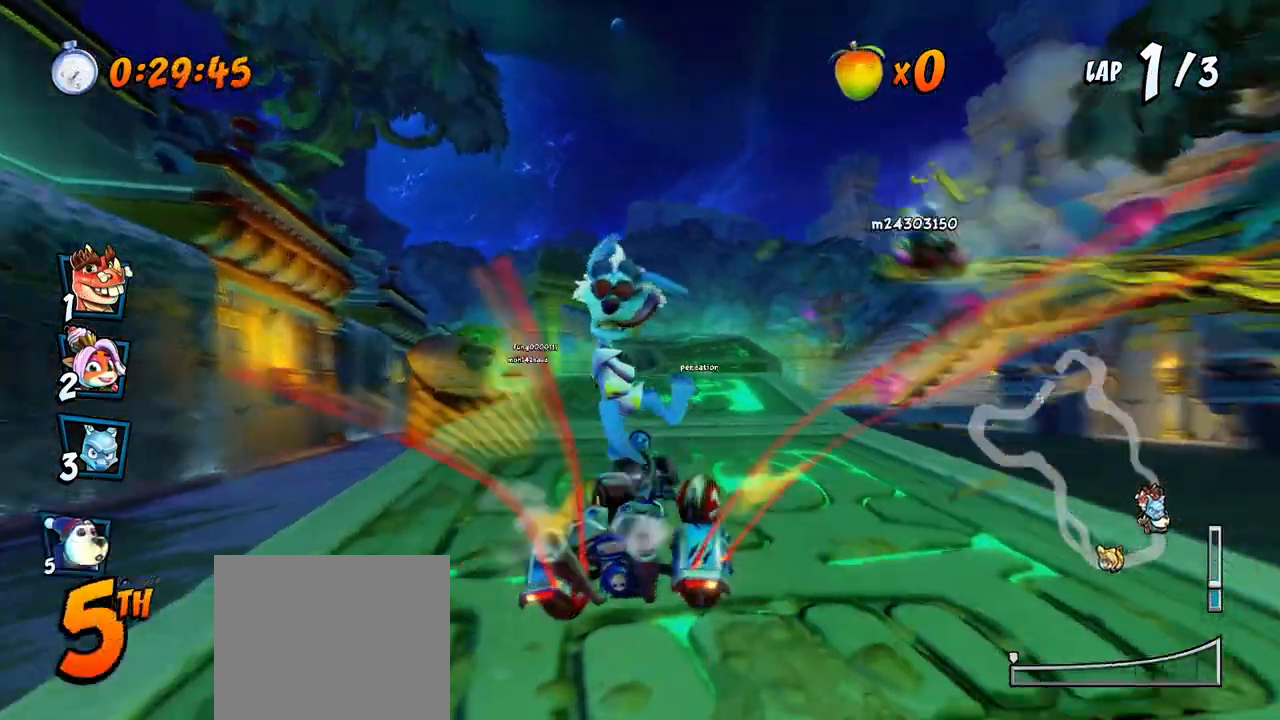
{"buttons": ["CROSS", "R2", "DPAD_RIGHT"], "left_stick": "center", "events": [[150, "DPAD_UP", "down"], [183, "DPAD_LEFT", "down"], [183, "DPAD_RIGHT", "up"], [183, "DPAD_UP", "up"], [250, "DPAD_UP", "down"], [333, "DPAD_UP", "up"], [367, "DPAD_UP", "down"], [400, "DPAD_UP", "up"], [417, "DPAD_LEFT", "up"], [417, "DPAD_RIGHT", "down"], [417, "DPAD_UP", "down"], [433, "DPAD_UP", "up"]]}
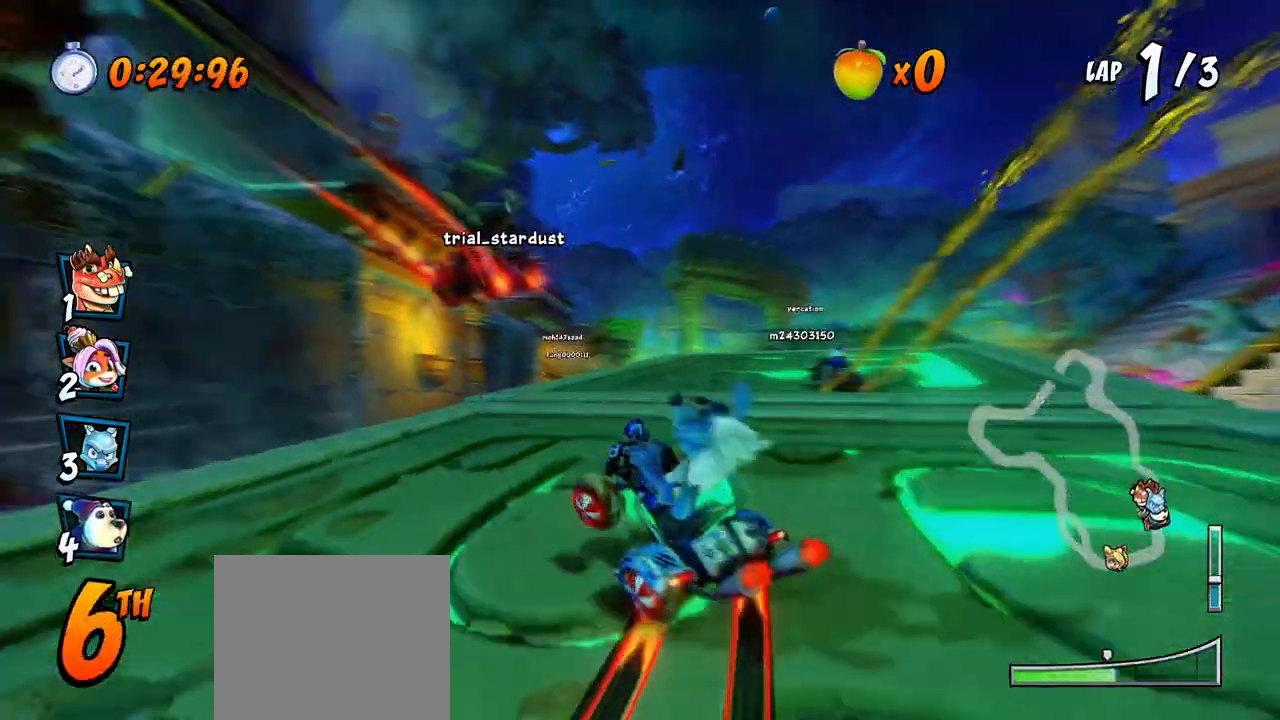
{"buttons": ["SQUARE", "L1", "R2", "DPAD_DOWN", "DPAD_RIGHT"], "left_stick": "center", "events": [[217, "DPAD_DOWN", "down"], [333, "L1", "down"], [367, "SQUARE", "down"], [400, "CROSS", "up"], [400, "R2", "up"], [450, "R2", "down"]]}
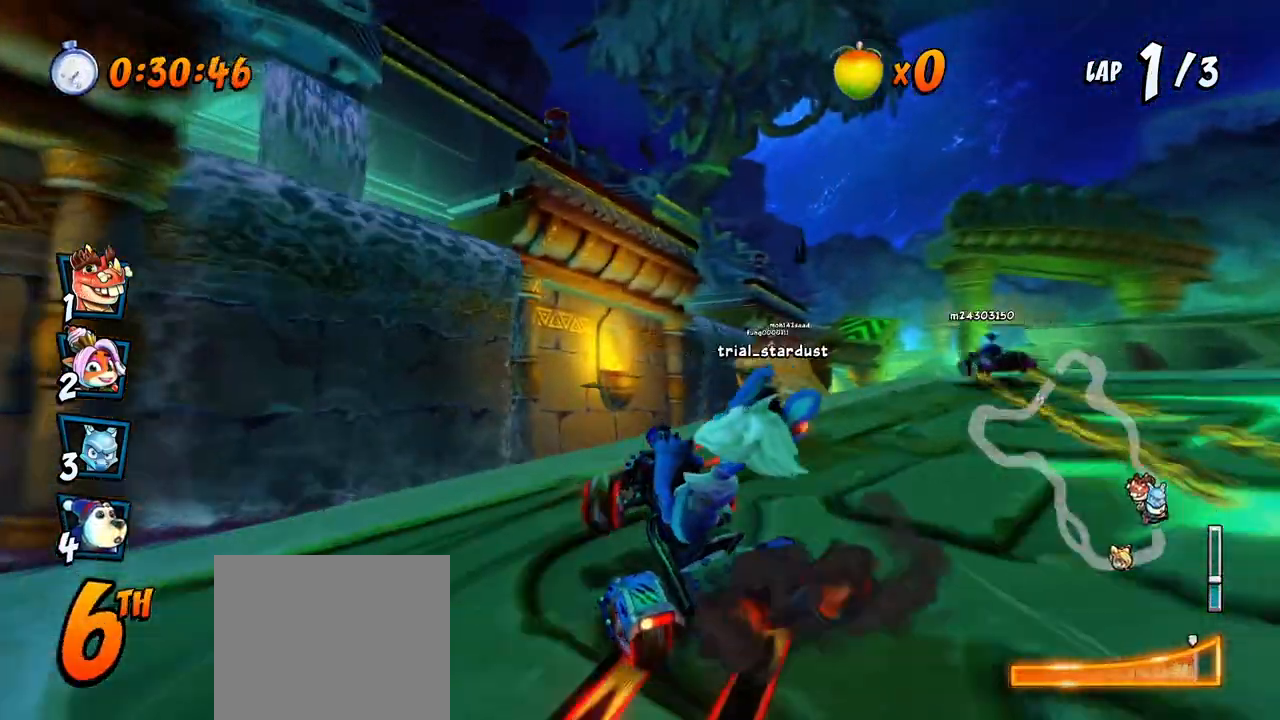
{"buttons": ["CROSS", "R2", "DPAD_LEFT"], "left_stick": "center", "events": [[17, "L1", "up"], [100, "CROSS", "down"], [150, "SQUARE", "up"], [233, "DPAD_DOWN", "up"], [400, "DPAD_UP", "down"], [450, "DPAD_RIGHT", "up"], [467, "DPAD_LEFT", "down"], [483, "DPAD_UP", "up"]]}
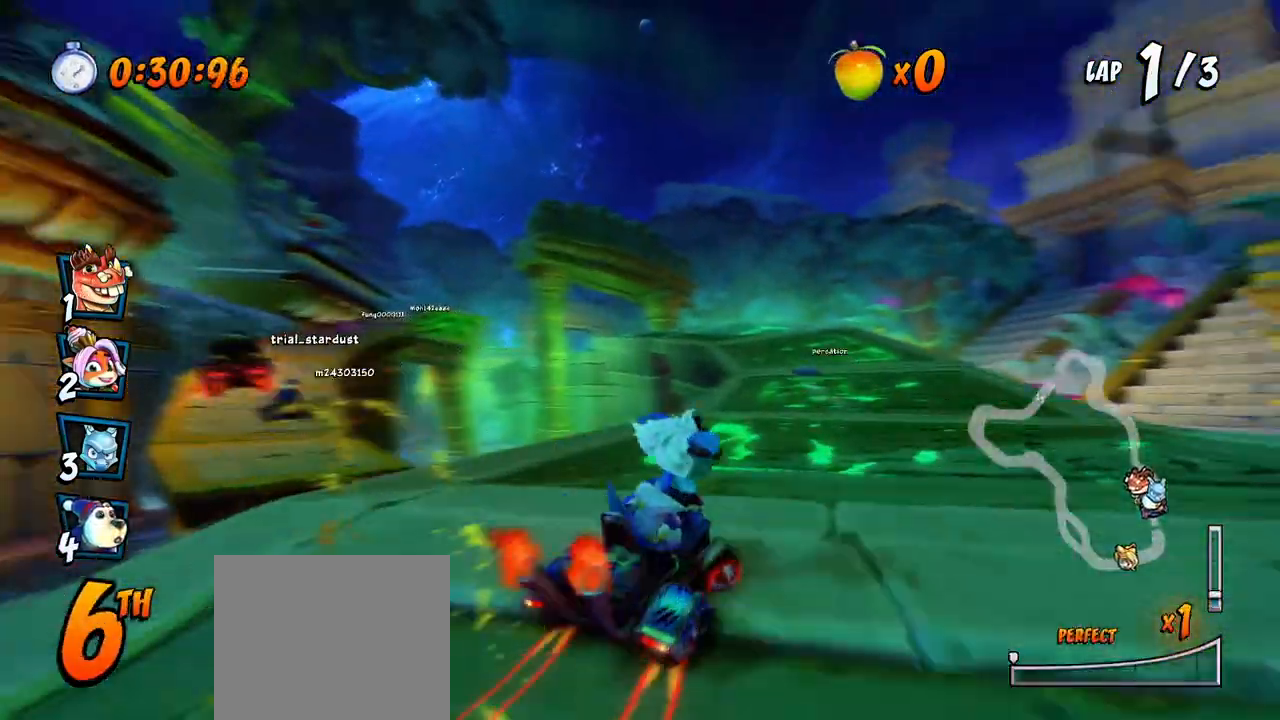
{"buttons": ["CROSS", "R2", "DPAD_LEFT"], "left_stick": "center", "events": []}
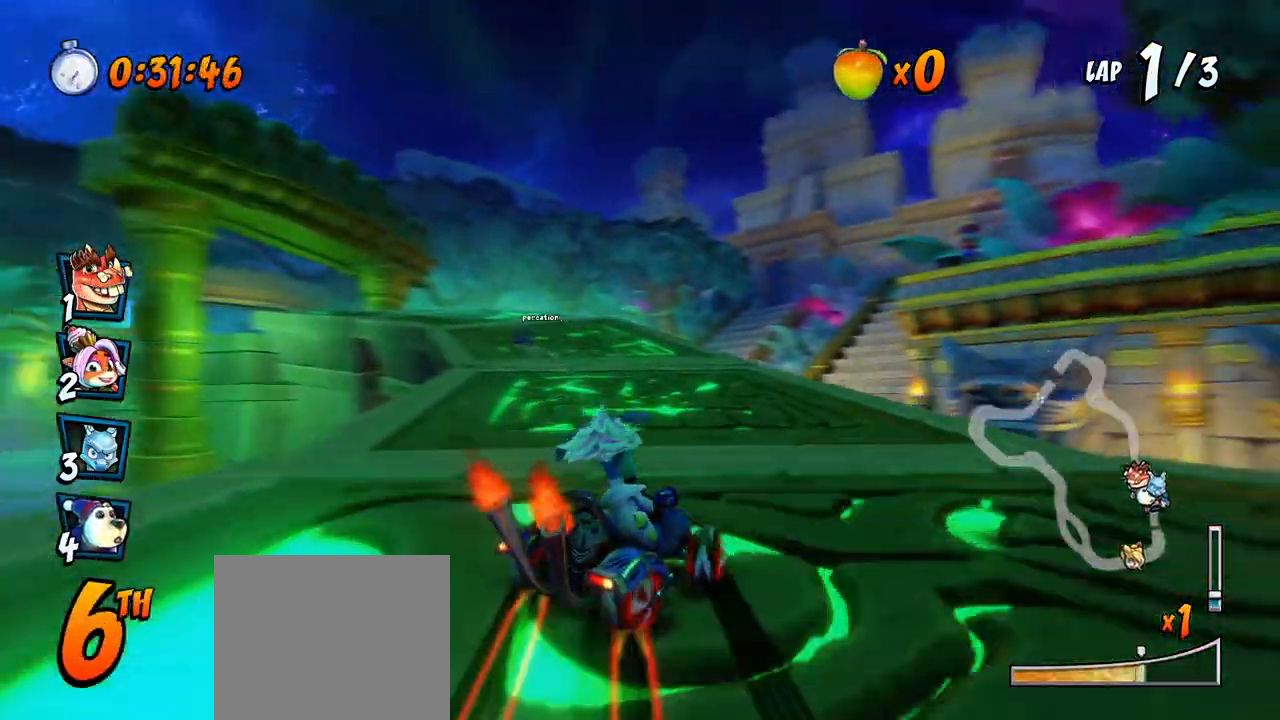
{"buttons": ["CROSS", "R2", "DPAD_UP", "DPAD_LEFT"], "left_stick": "center", "events": [[200, "DPAD_UP", "down"], [200, "L1", "down"], [267, "R2", "up"], [317, "R2", "down"], [383, "L1", "up"]]}
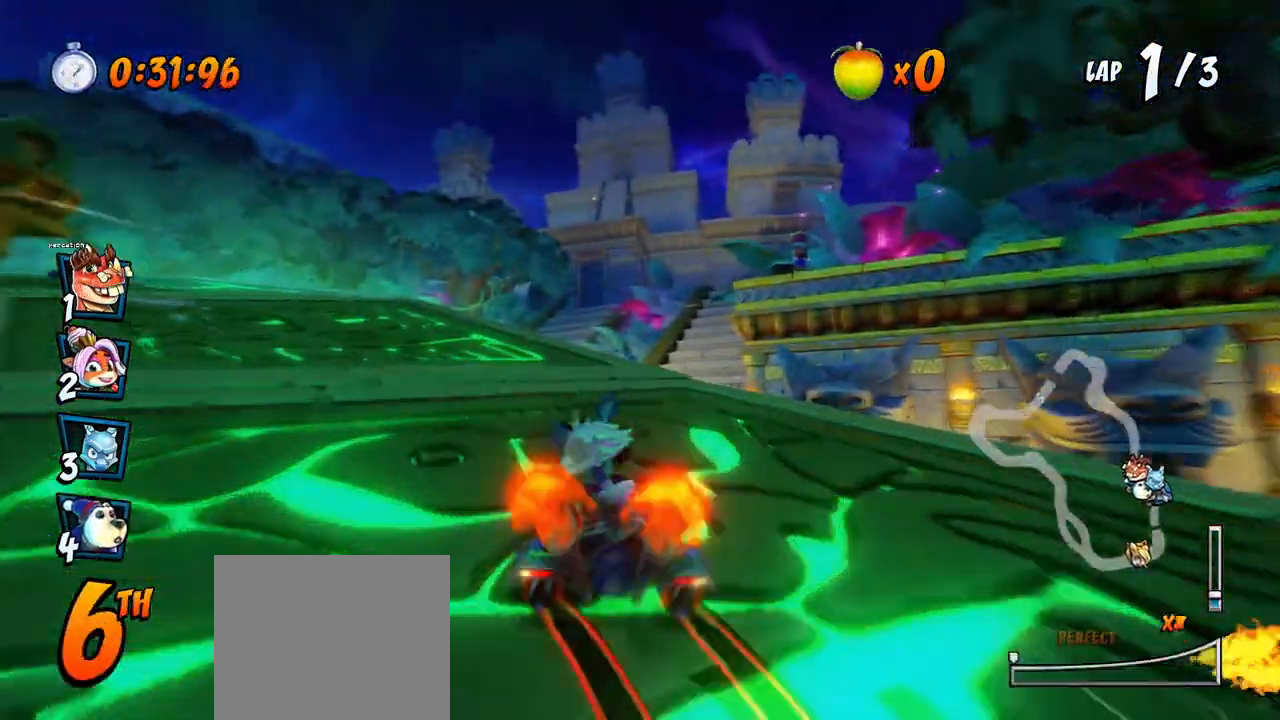
{"buttons": ["CROSS", "R2", "DPAD_UP", "DPAD_LEFT"], "left_stick": "center", "events": []}
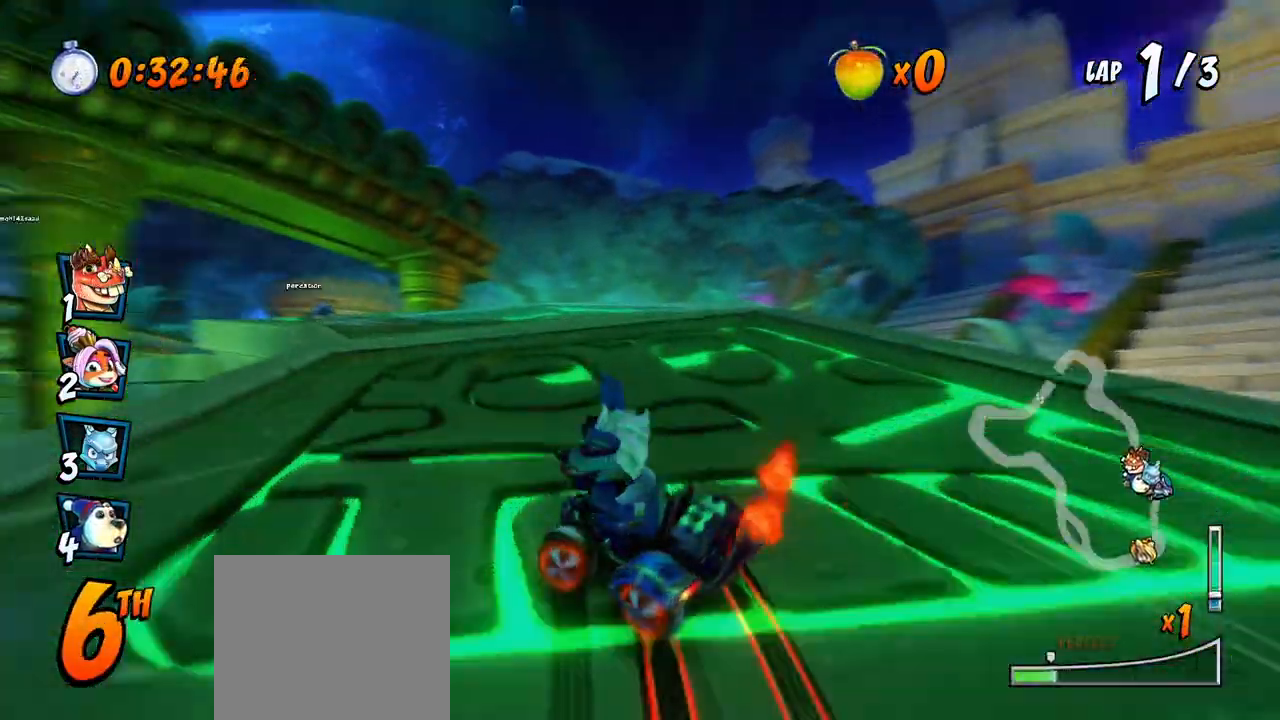
{"buttons": ["CROSS", "R2", "DPAD_RIGHT"], "left_stick": "center", "events": [[117, "DPAD_UP", "up"], [133, "DPAD_DOWN", "down"], [133, "DPAD_LEFT", "up"], [133, "DPAD_RIGHT", "down"], [150, "DPAD_DOWN", "up"]]}
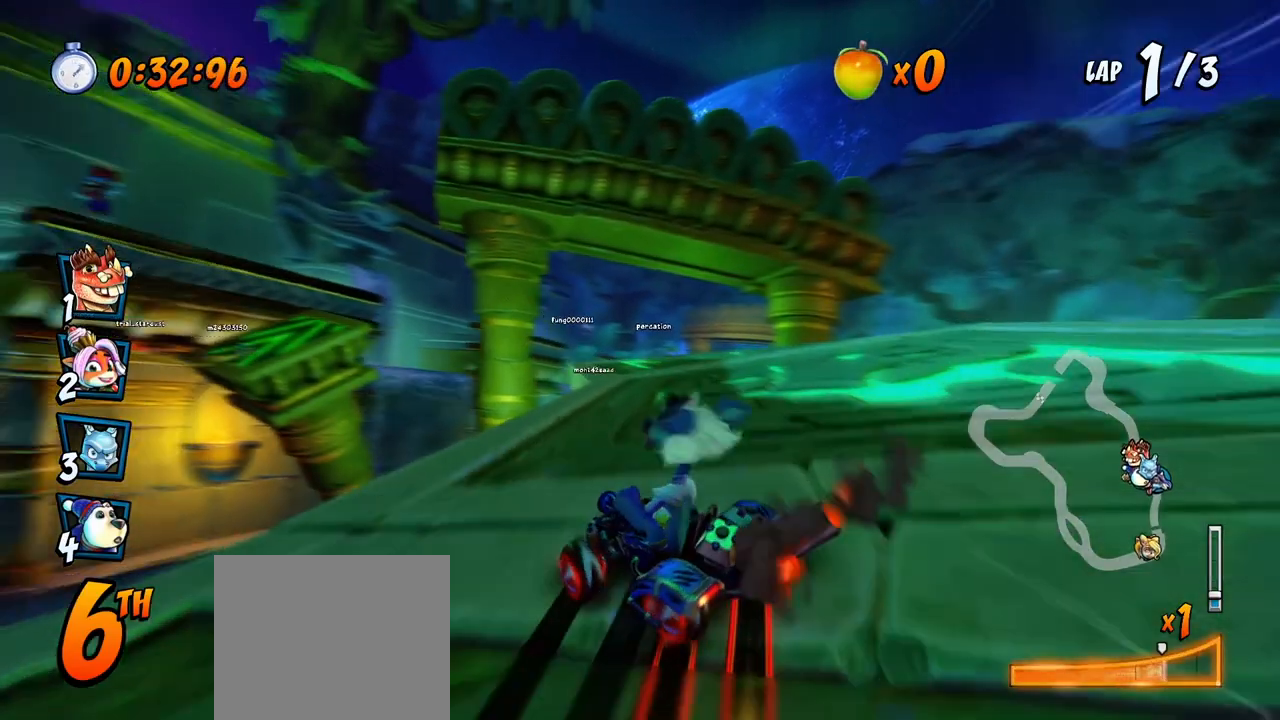
{"buttons": ["CROSS", "R2", "DPAD_RIGHT"], "left_stick": "center", "events": [[83, "L1", "down"], [250, "L1", "up"]]}
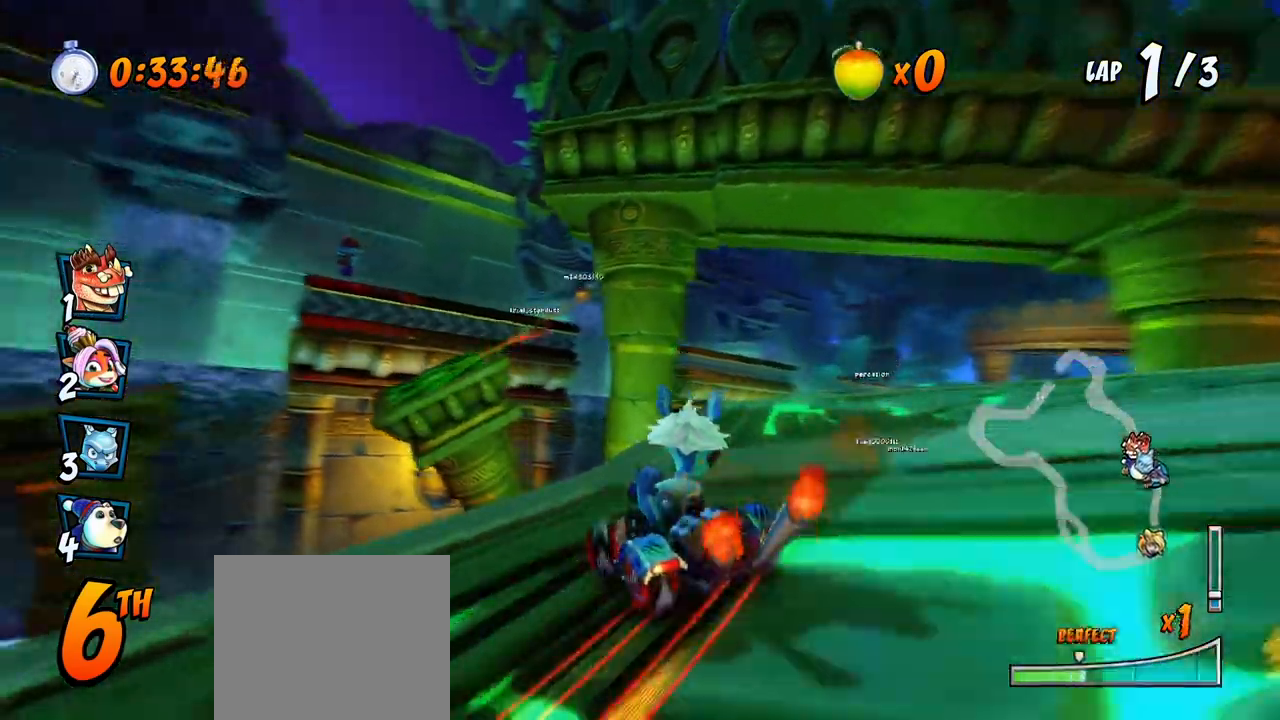
{"buttons": ["CROSS", "L1", "DPAD_RIGHT"], "left_stick": "center", "events": [[450, "L1", "down"], [500, "R2", "up"]]}
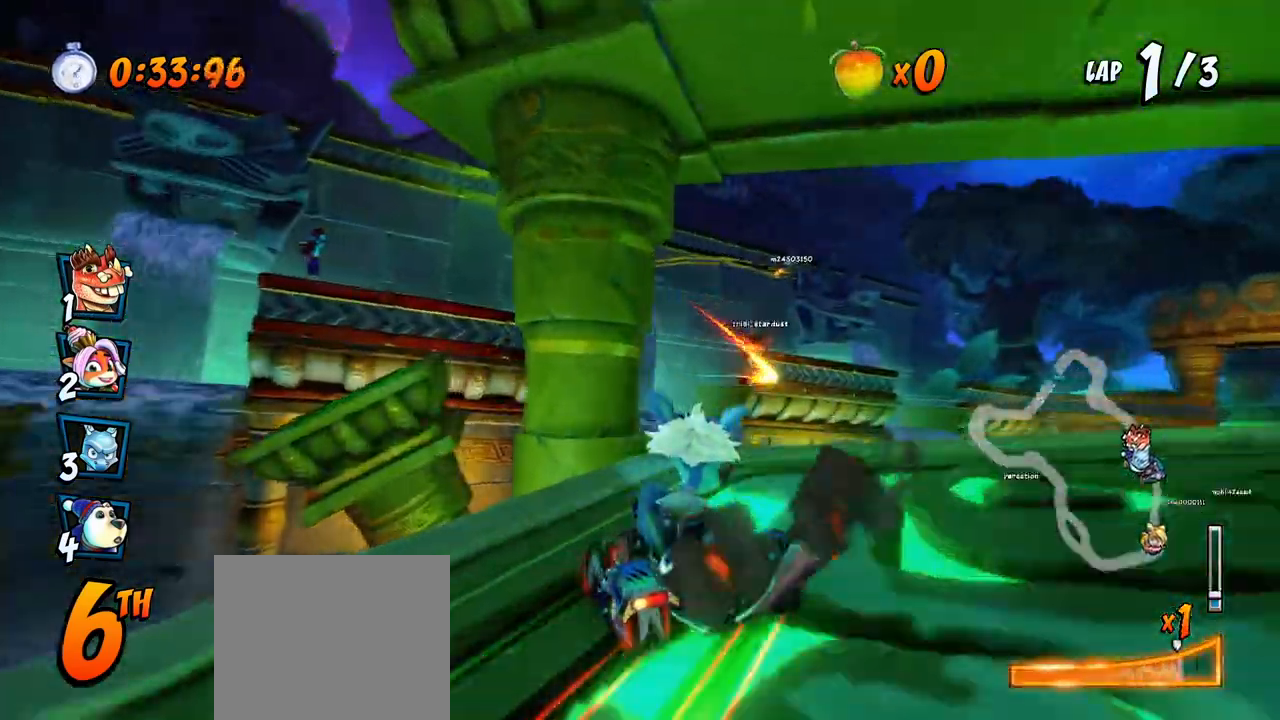
{"buttons": ["CROSS", "R2"], "left_stick": "center", "events": [[83, "R2", "down"], [100, "L1", "up"], [433, "DPAD_RIGHT", "up"]]}
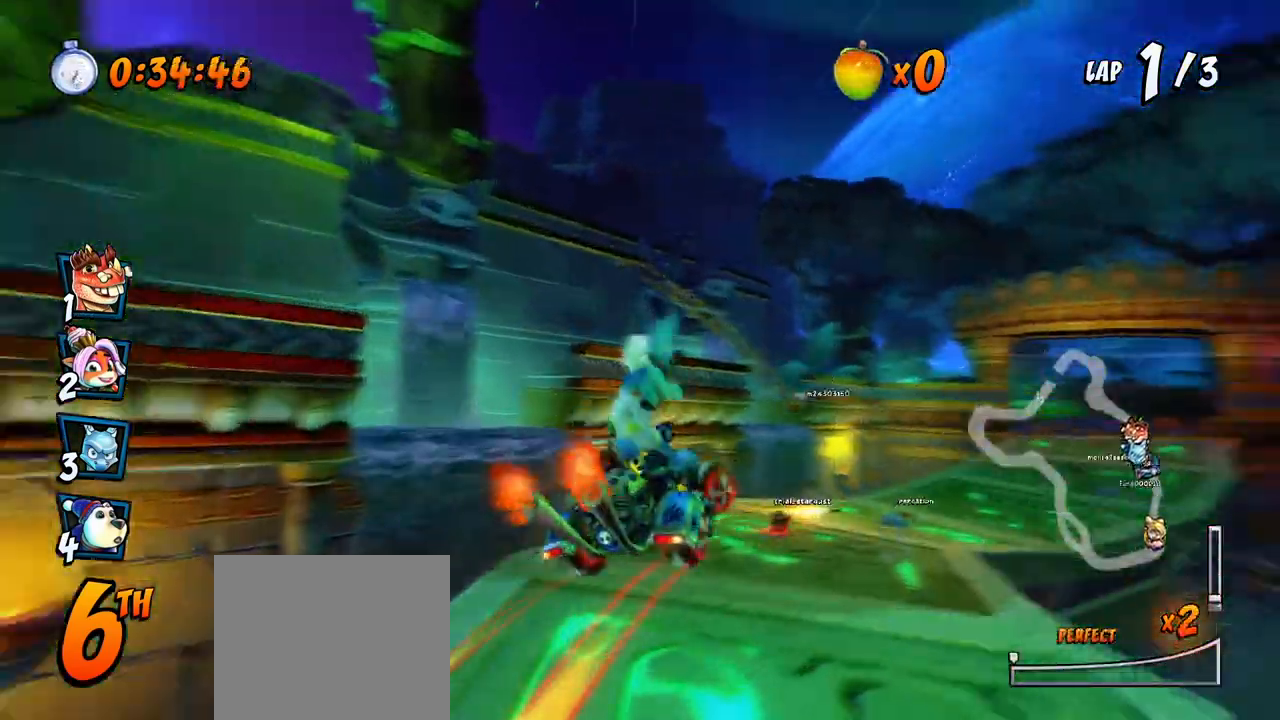
{"buttons": ["CROSS", "R2", "DPAD_LEFT"], "left_stick": "center", "events": [[300, "DPAD_RIGHT", "down"], [317, "DPAD_UP", "down"], [450, "DPAD_UP", "up"], [467, "DPAD_UP", "down"], [483, "DPAD_LEFT", "down"], [483, "DPAD_RIGHT", "up"], [500, "DPAD_UP", "up"]]}
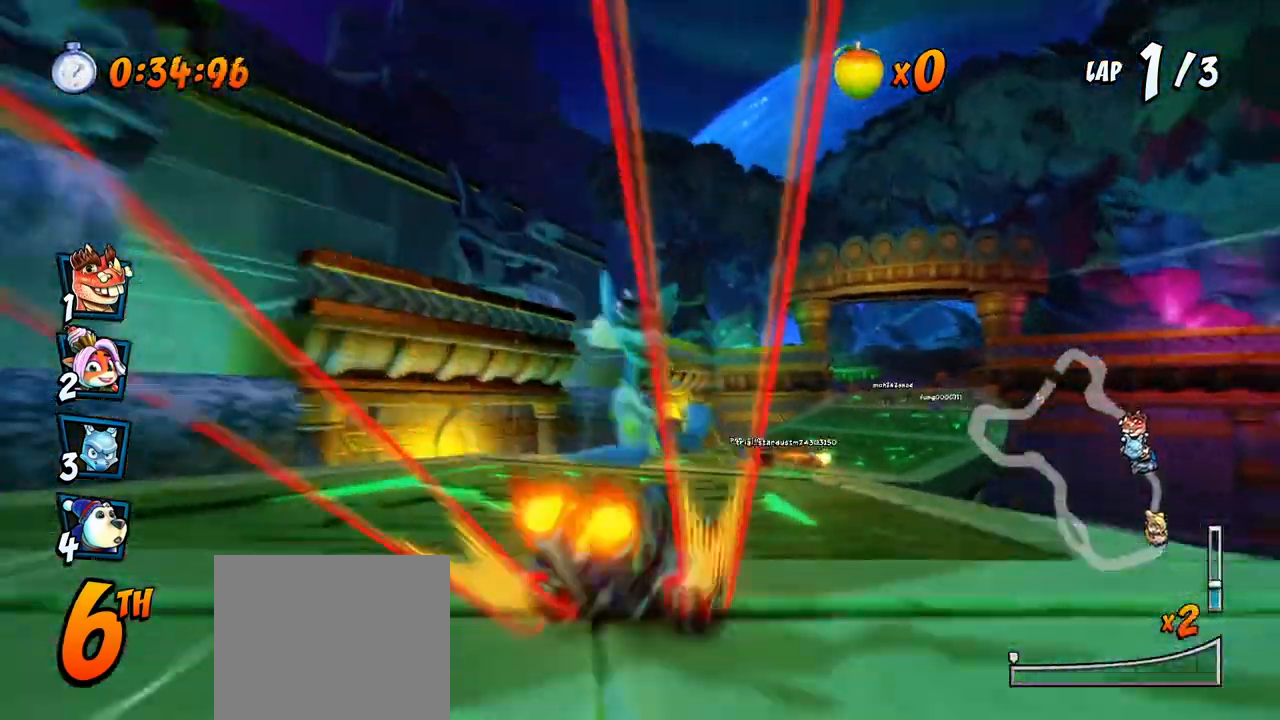
{"buttons": ["CROSS", "R2", "DPAD_LEFT"], "left_stick": "center", "events": []}